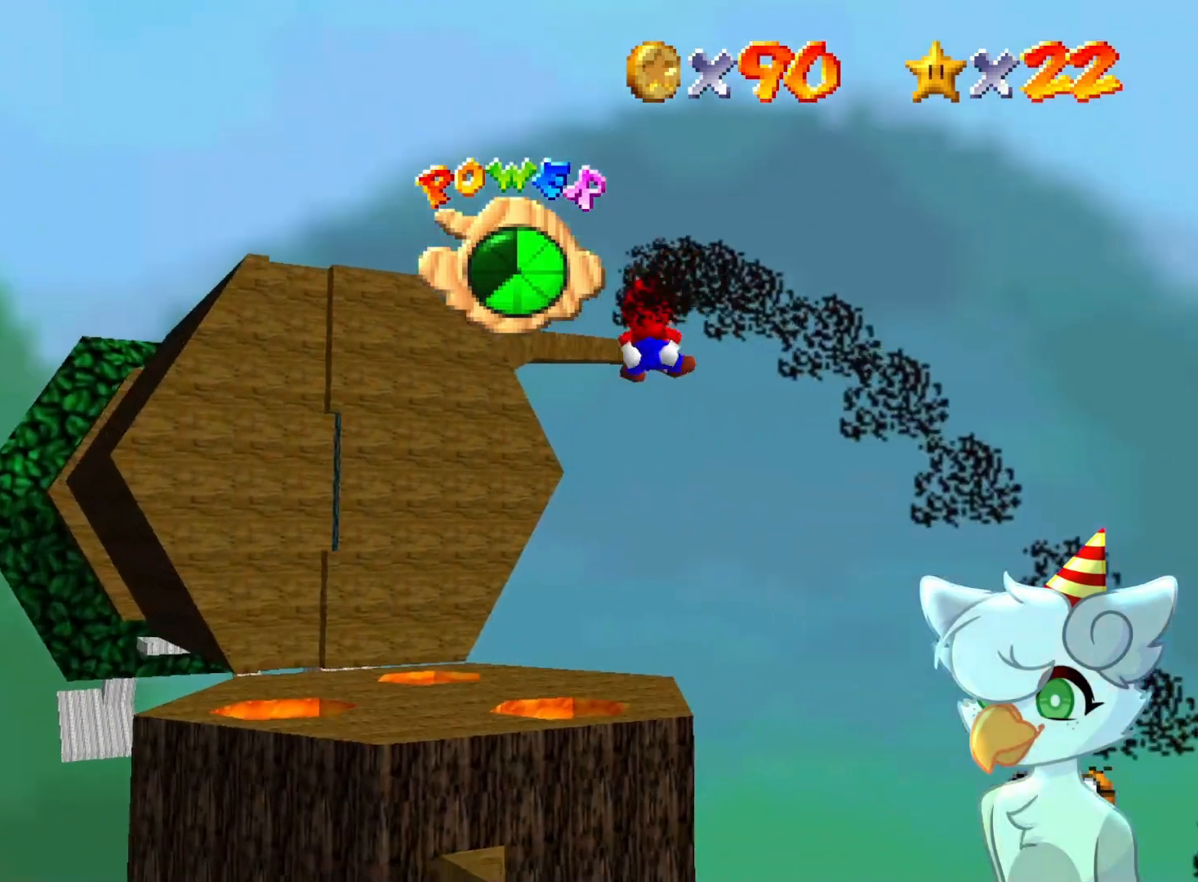
Gameplay with a controller (Nintendo layout); each line is a JSON object with the inputs held at the frame after it. "events" lists button and stick changes between this image and that frame as [ms after this image, input, new state], when the widget could be followed in between. Not read: L3 R3.
{"buttons": [], "left_stick": "center", "events": [[300, "left_stick", "center"]]}
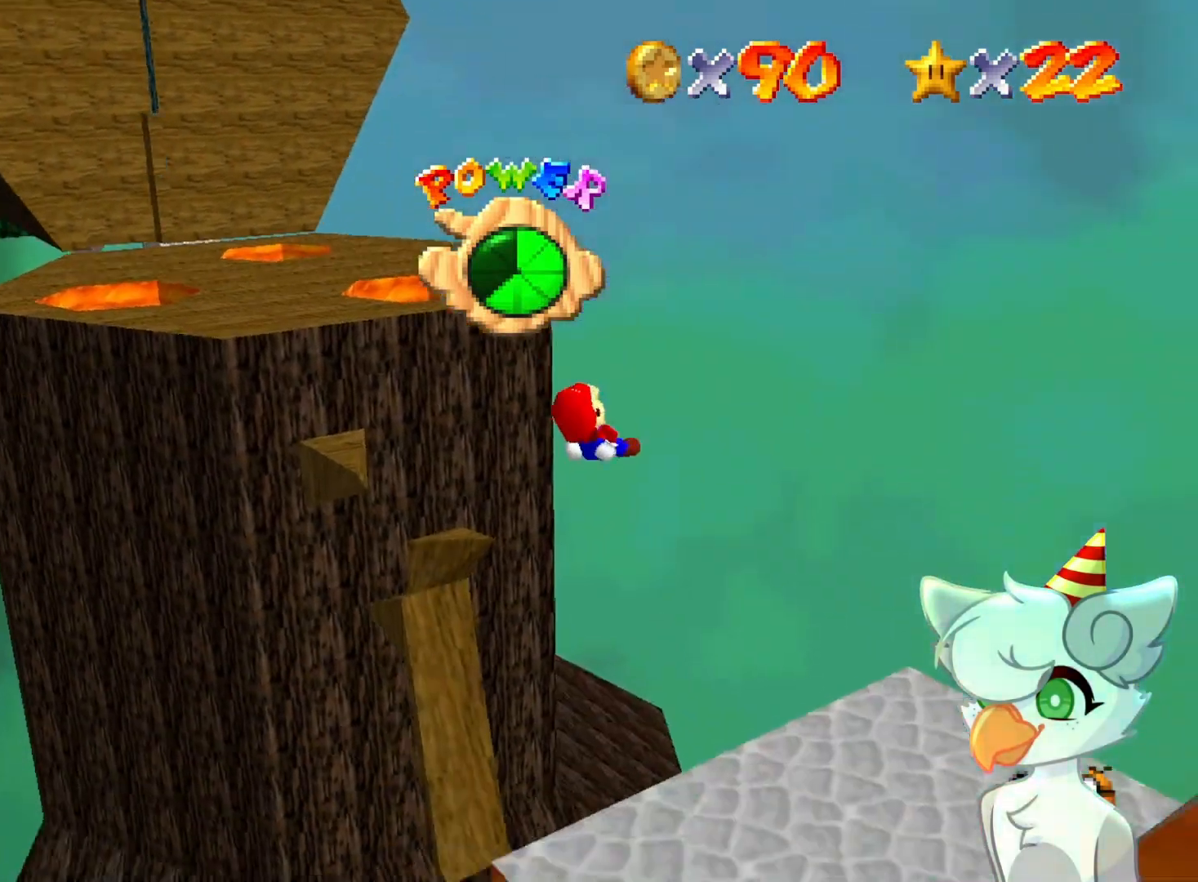
{"buttons": [], "left_stick": "center", "events": [[100, "left_stick", "right"], [267, "left_stick", "down"], [300, "C_DOWN", "down"], [300, "C_LEFT", "down"], [367, "left_stick", "right"], [500, "C_DOWN", "up"], [500, "C_LEFT", "up"], [500, "left_stick", "center"]]}
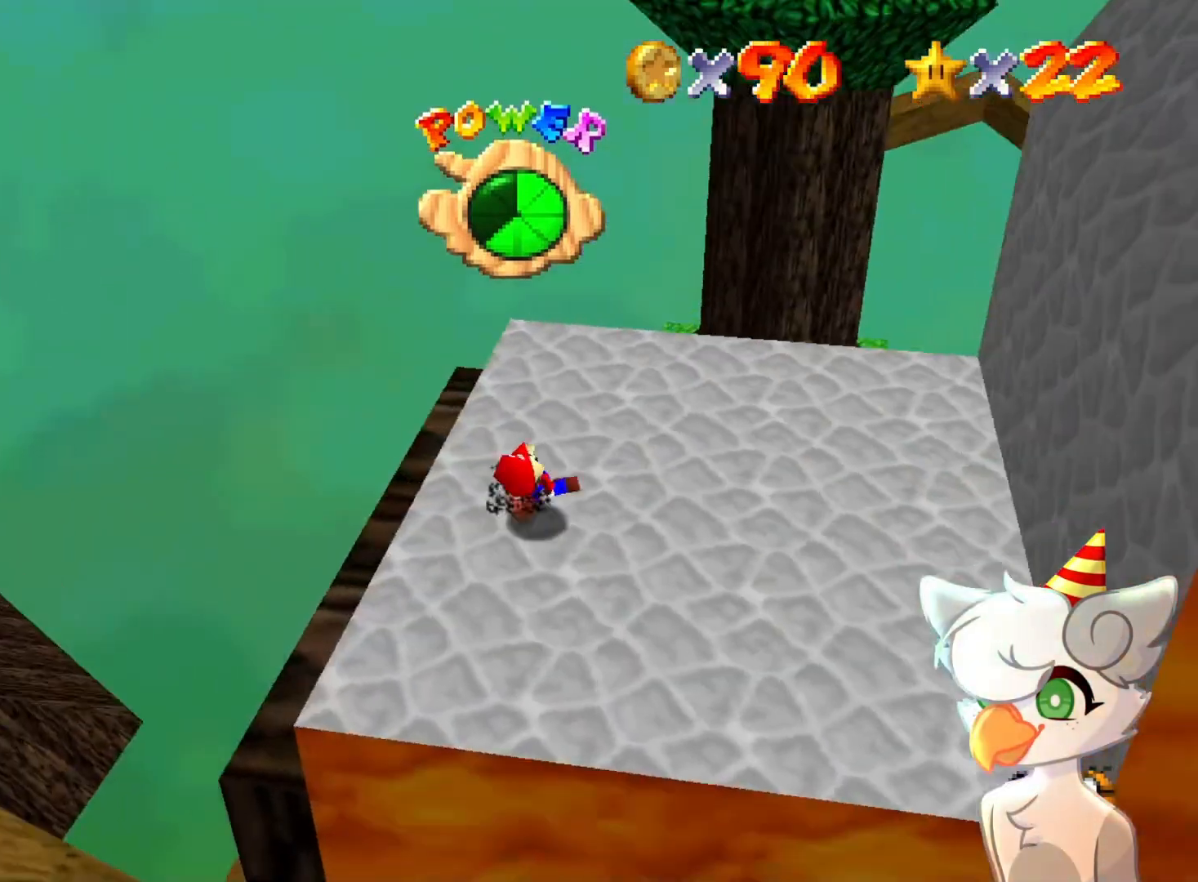
{"buttons": [], "left_stick": "center", "events": [[33, "C_LEFT", "down"], [100, "C_DOWN", "down"], [167, "left_stick", "right"], [233, "C_DOWN", "up"], [233, "C_LEFT", "up"], [300, "left_stick", "center"], [333, "C_DOWN", "down"], [333, "C_LEFT", "down"], [467, "C_DOWN", "up"], [467, "C_LEFT", "up"]]}
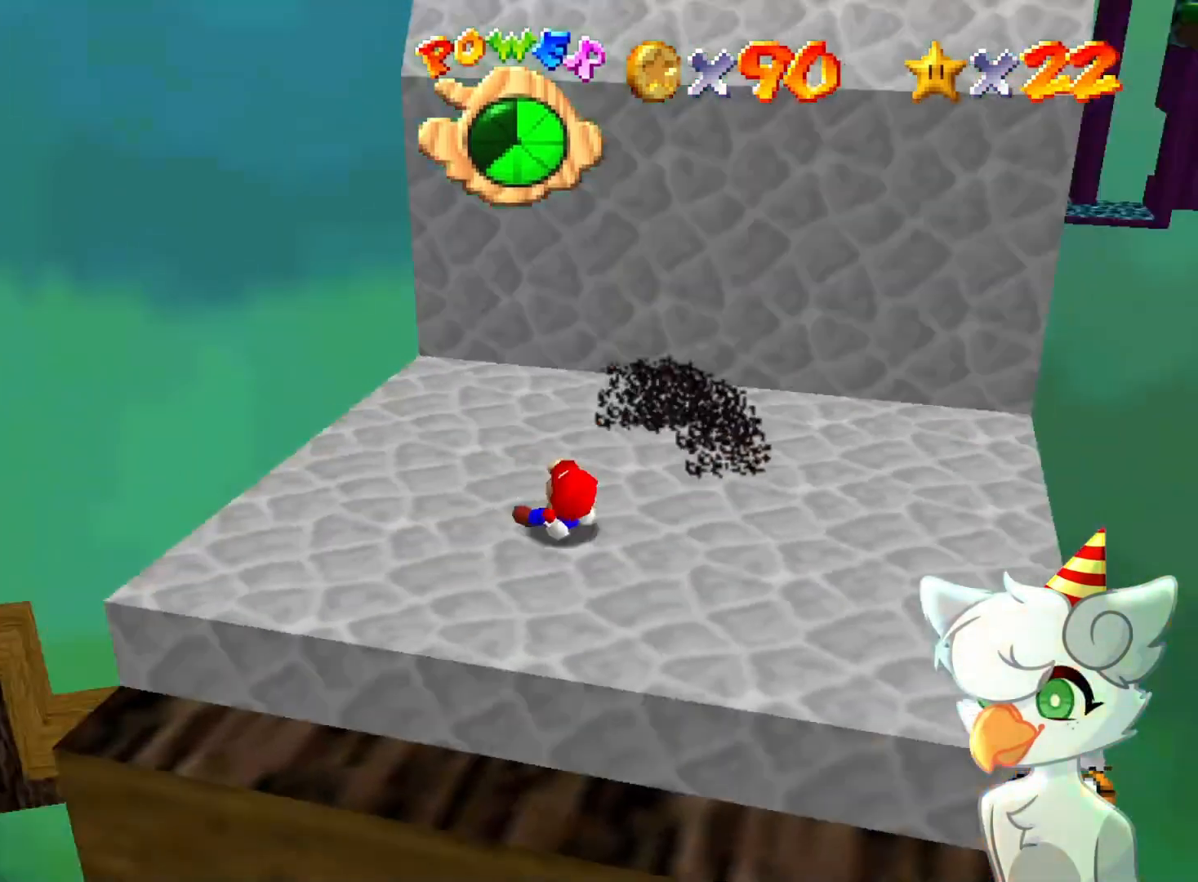
{"buttons": [], "left_stick": "center", "events": [[33, "C_LEFT", "down"], [33, "DPAD_DOWN", "down"], [100, "C_DOWN", "down"], [167, "C_DOWN", "up"], [167, "DPAD_DOWN", "up"], [200, "C_LEFT", "up"], [267, "C_DOWN", "down"], [267, "C_LEFT", "down"], [400, "C_DOWN", "up"], [400, "C_LEFT", "up"]]}
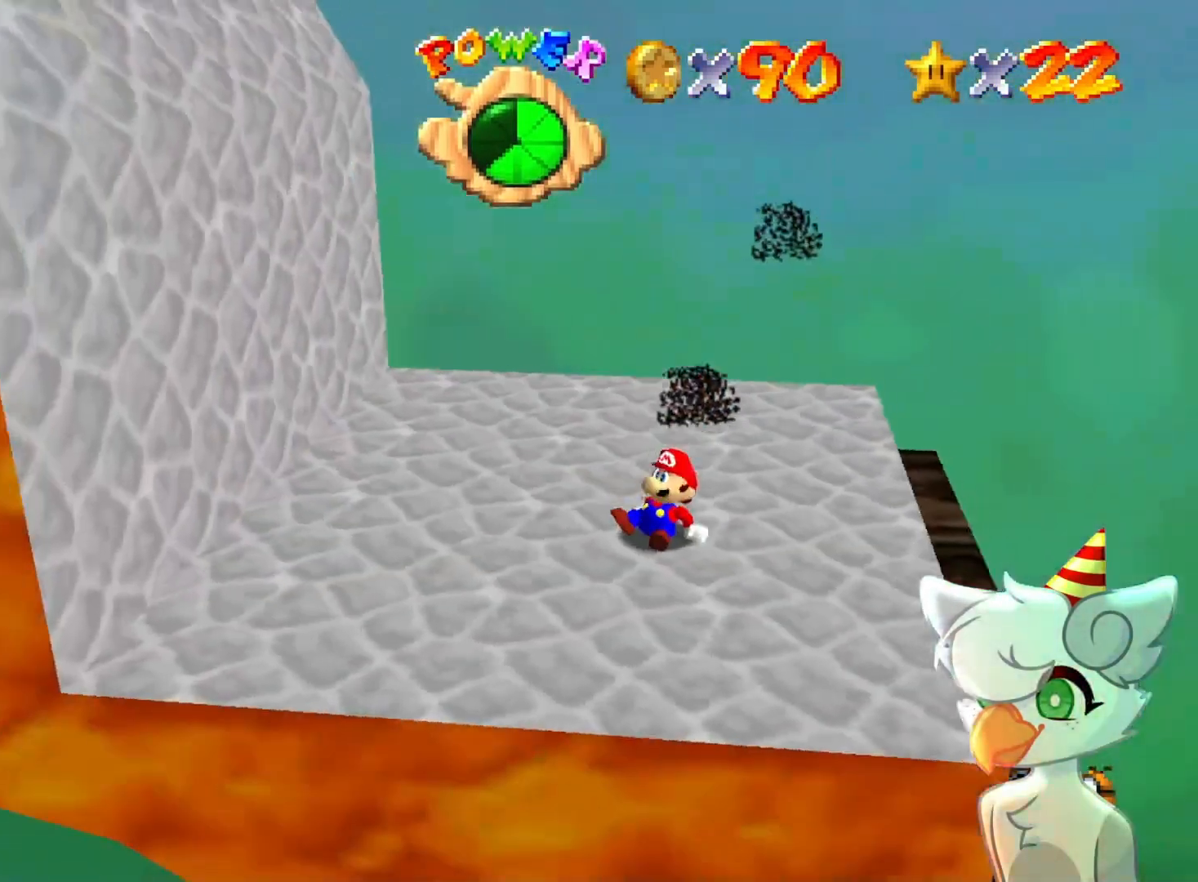
{"buttons": ["A"], "left_stick": "center", "events": [[100, "left_stick", "left"], [267, "left_stick", "center"], [433, "A", "down"]]}
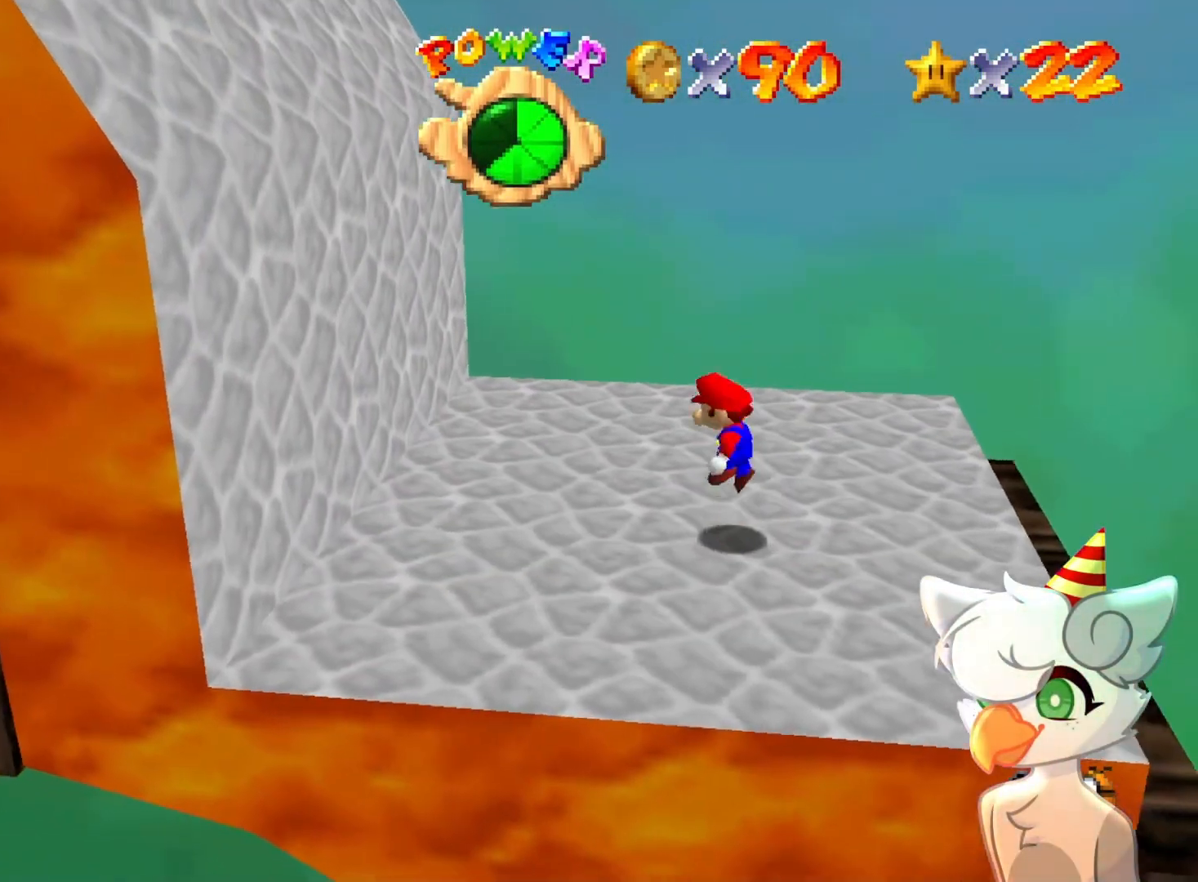
{"buttons": [], "left_stick": "left", "events": [[33, "left_stick", "right"], [200, "A", "up"], [300, "B", "down"], [400, "left_stick", "center"], [467, "B", "up"], [467, "left_stick", "left"]]}
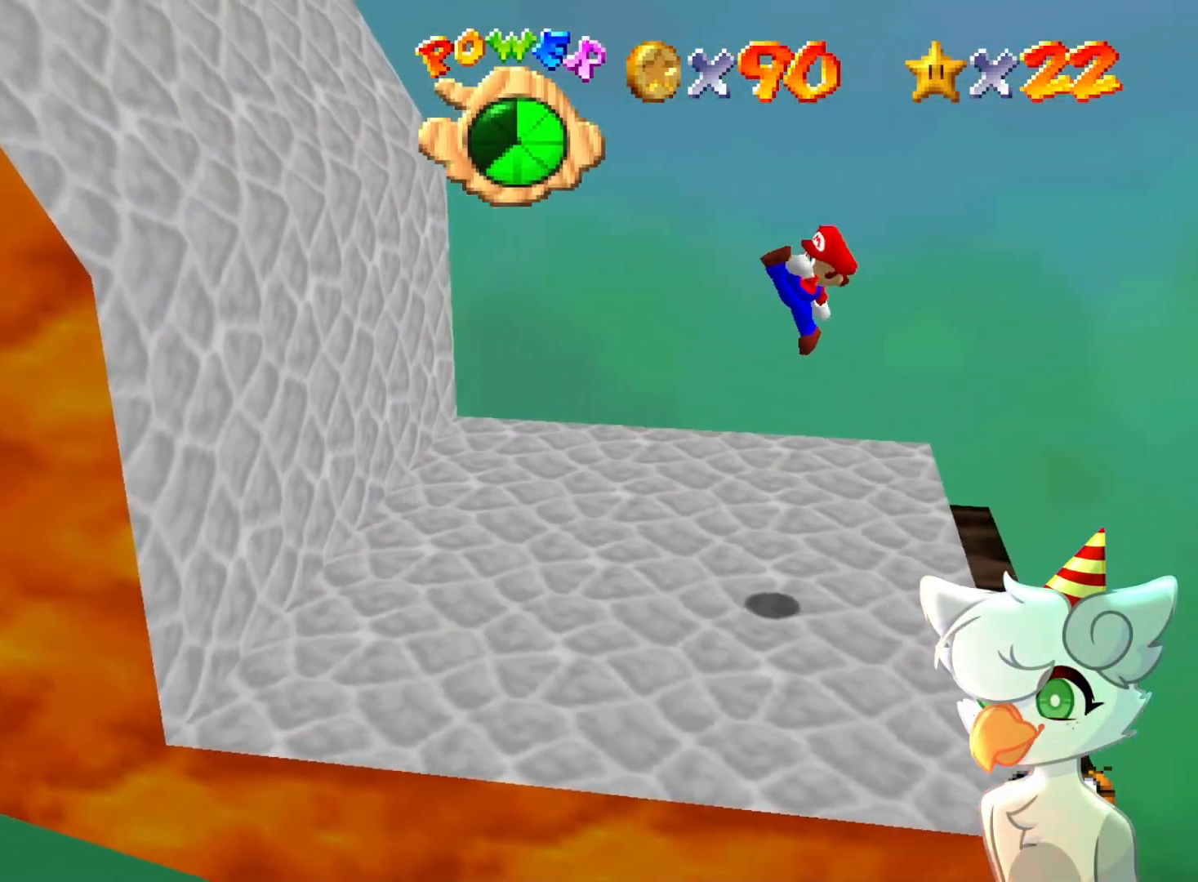
{"buttons": [], "left_stick": "left", "events": [[433, "A", "down"], [467, "A", "up"]]}
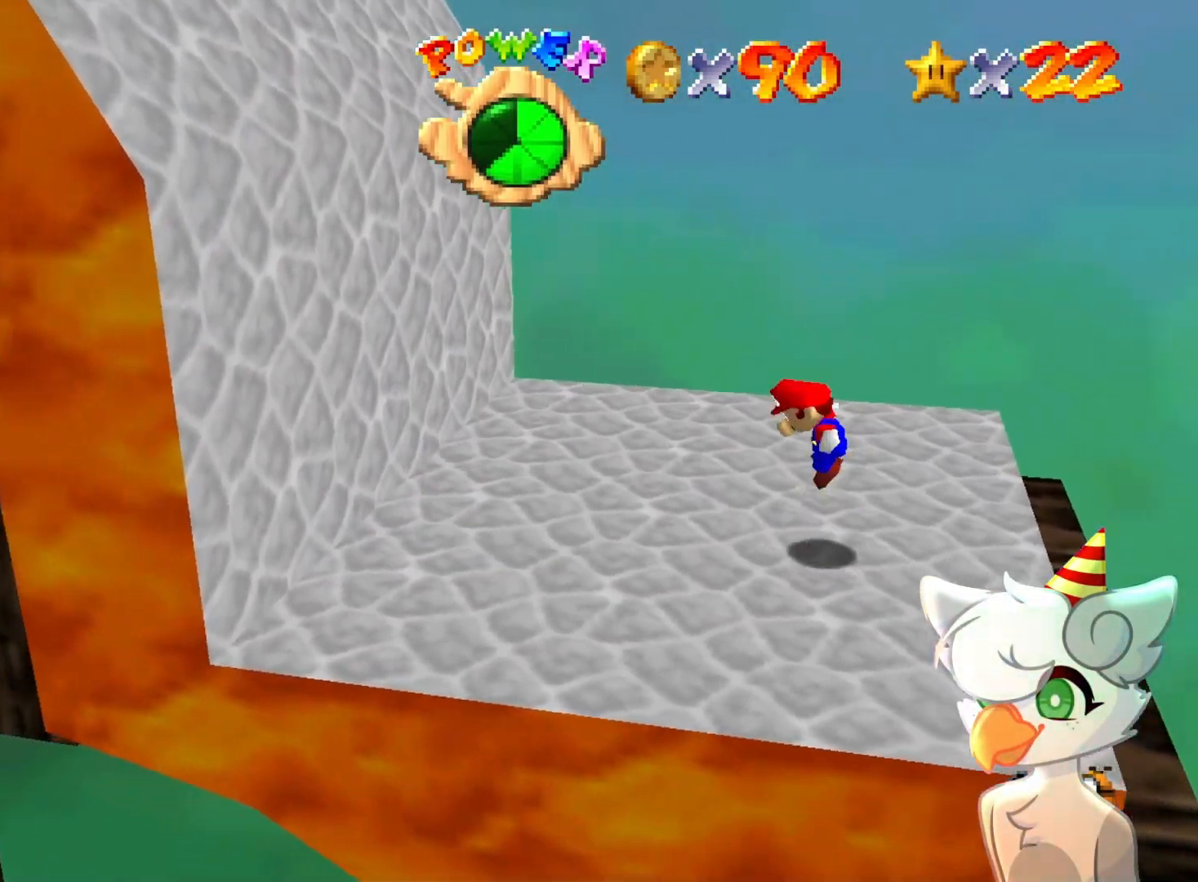
{"buttons": ["A"], "left_stick": "left", "events": [[433, "A", "down"]]}
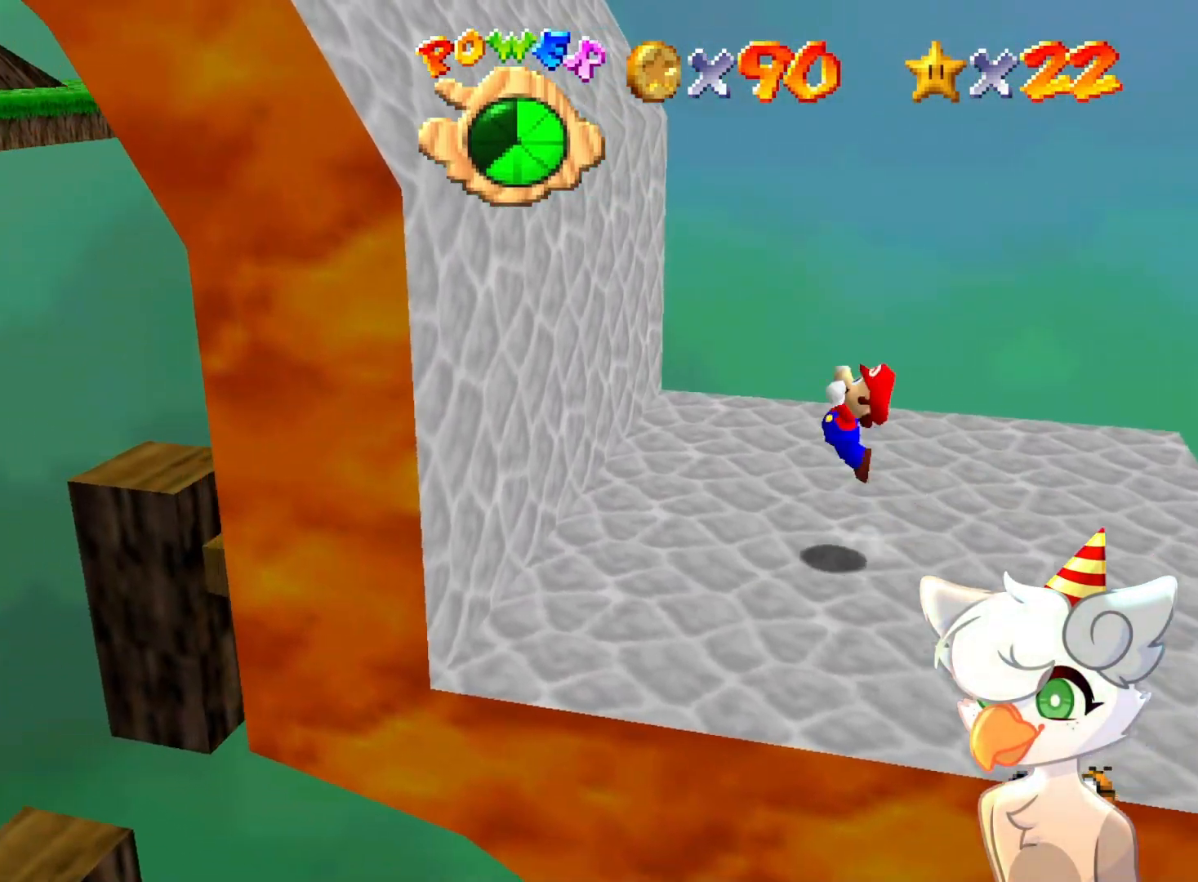
{"buttons": ["A"], "left_stick": "left", "events": [[100, "left_stick", "up-left"], [300, "left_stick", "center"], [467, "left_stick", "left"]]}
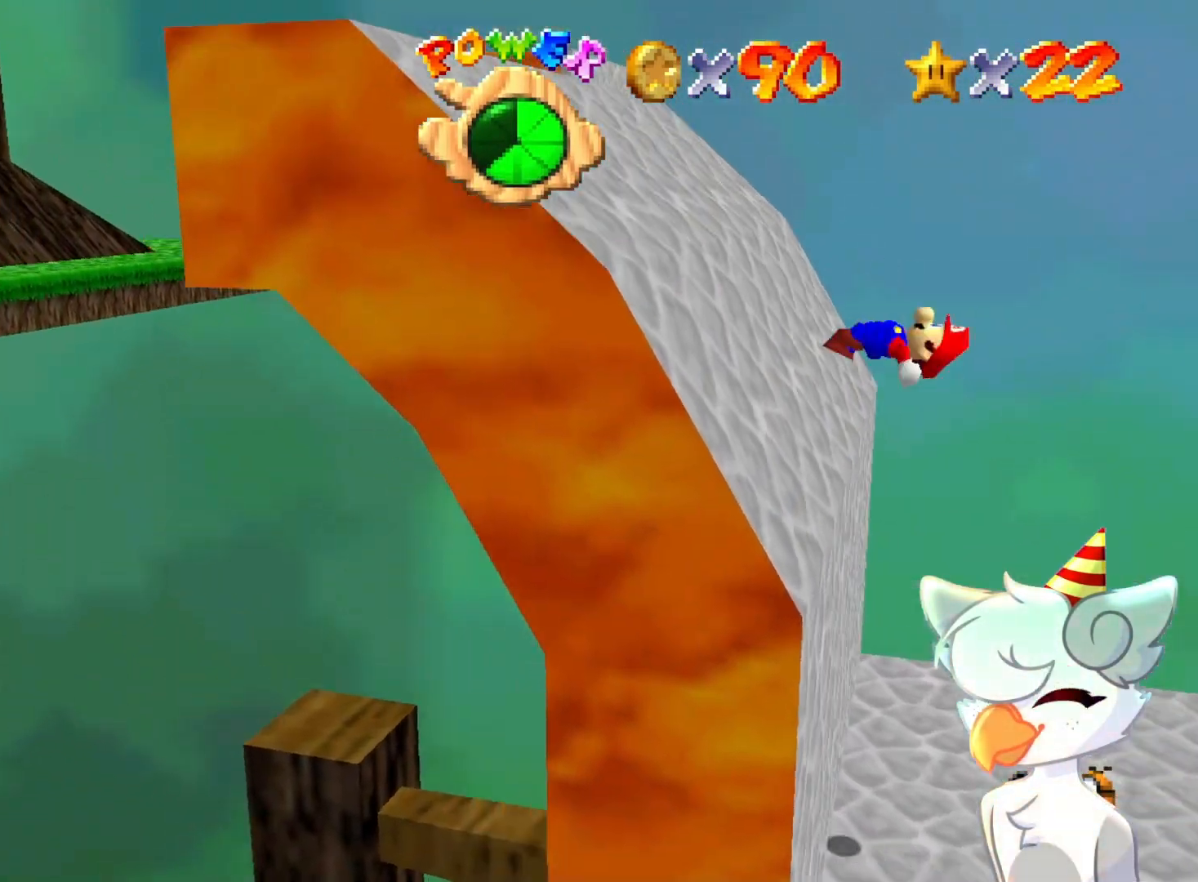
{"buttons": ["A"], "left_stick": "up-left", "events": [[33, "left_stick", "up-left"]]}
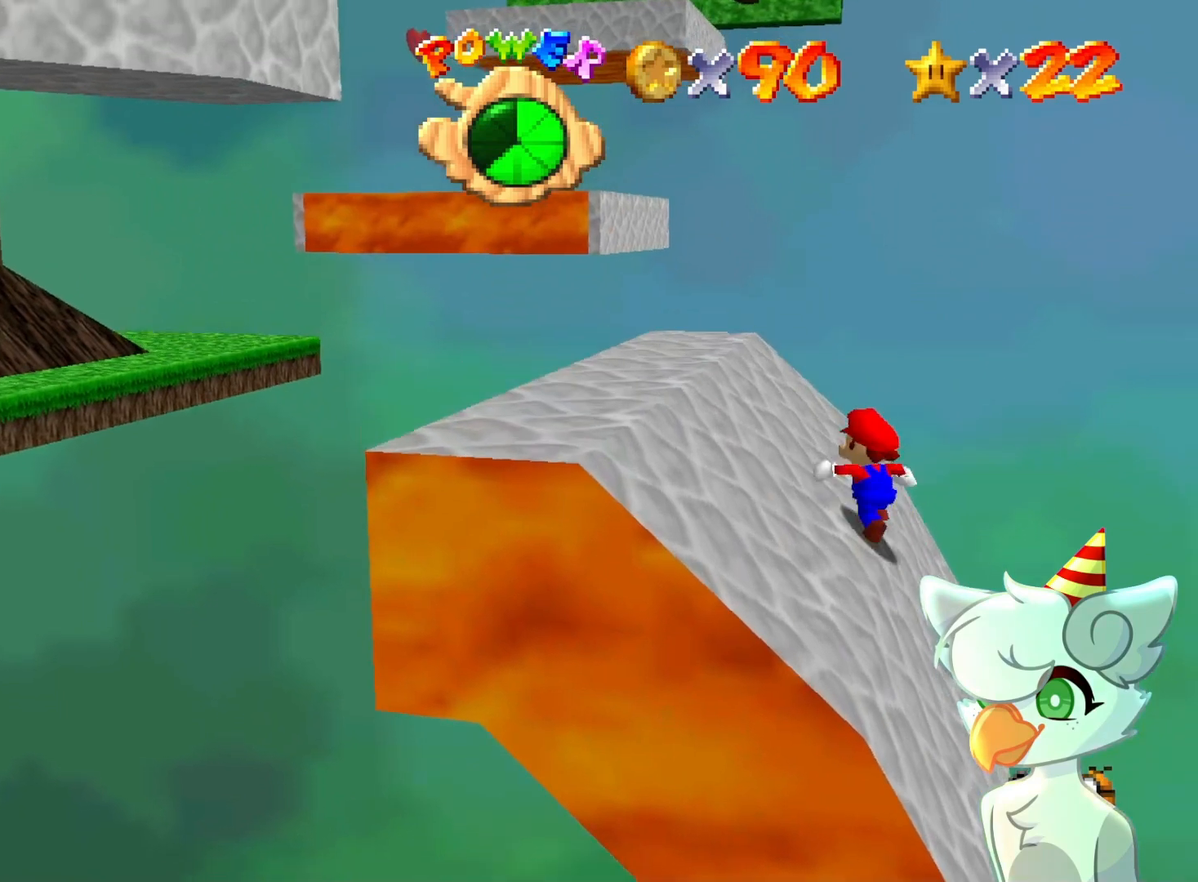
{"buttons": ["A"], "left_stick": "up-left", "events": []}
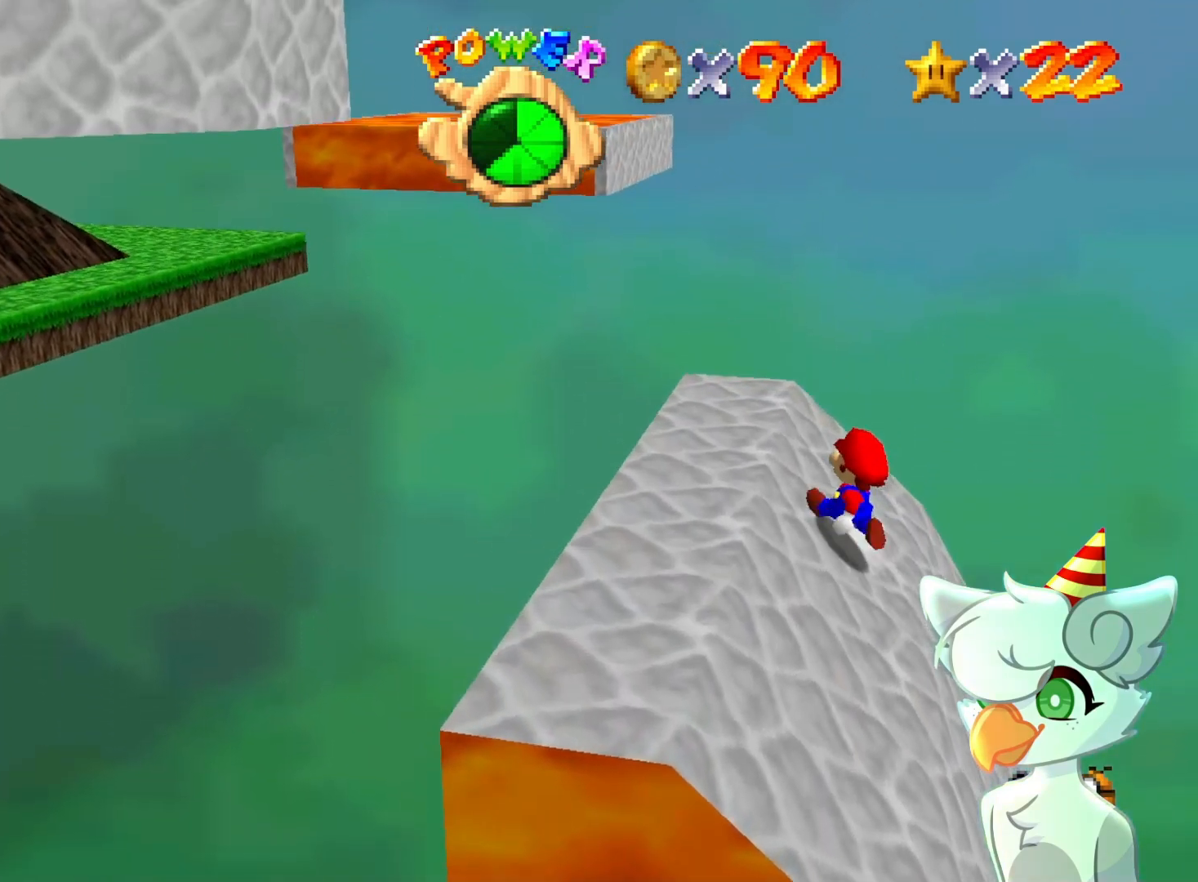
{"buttons": [], "left_stick": "up-left", "events": [[133, "A", "up"]]}
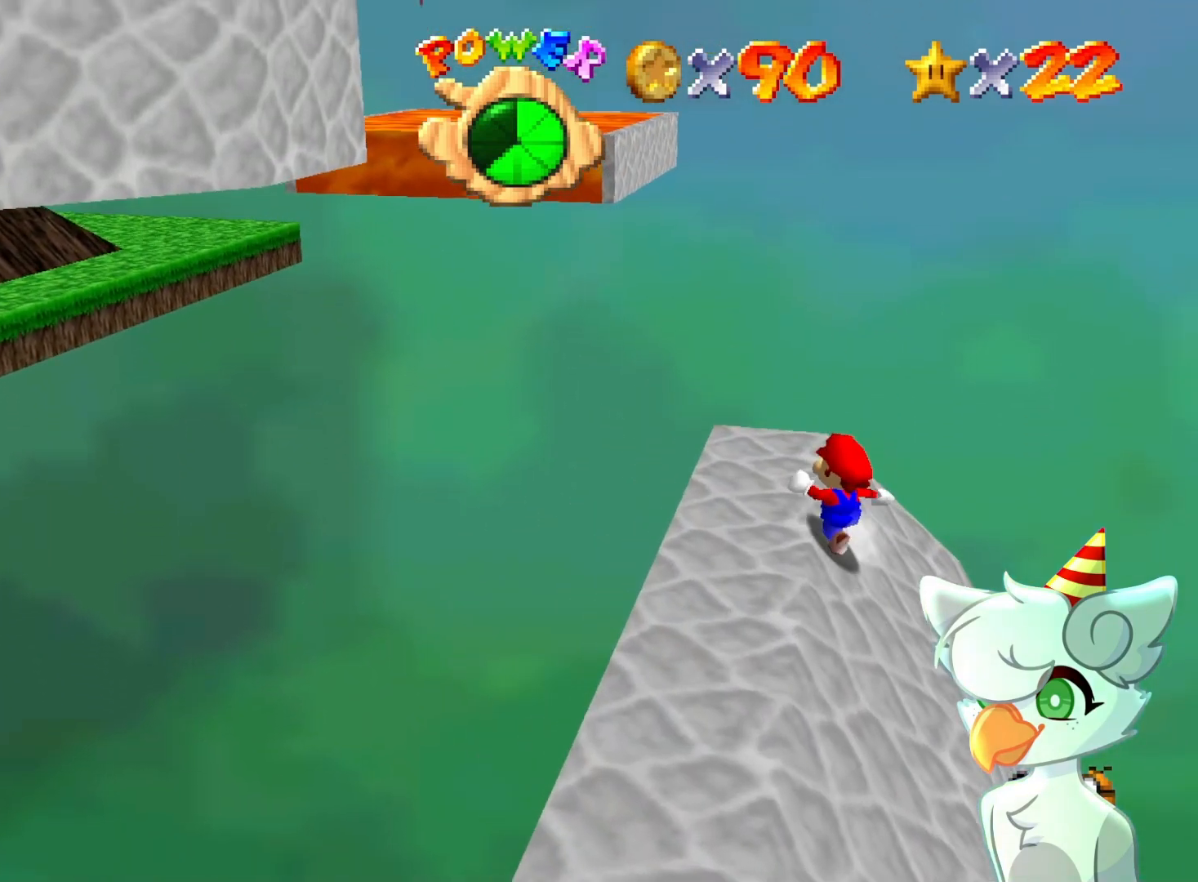
{"buttons": [], "left_stick": "up-left", "events": []}
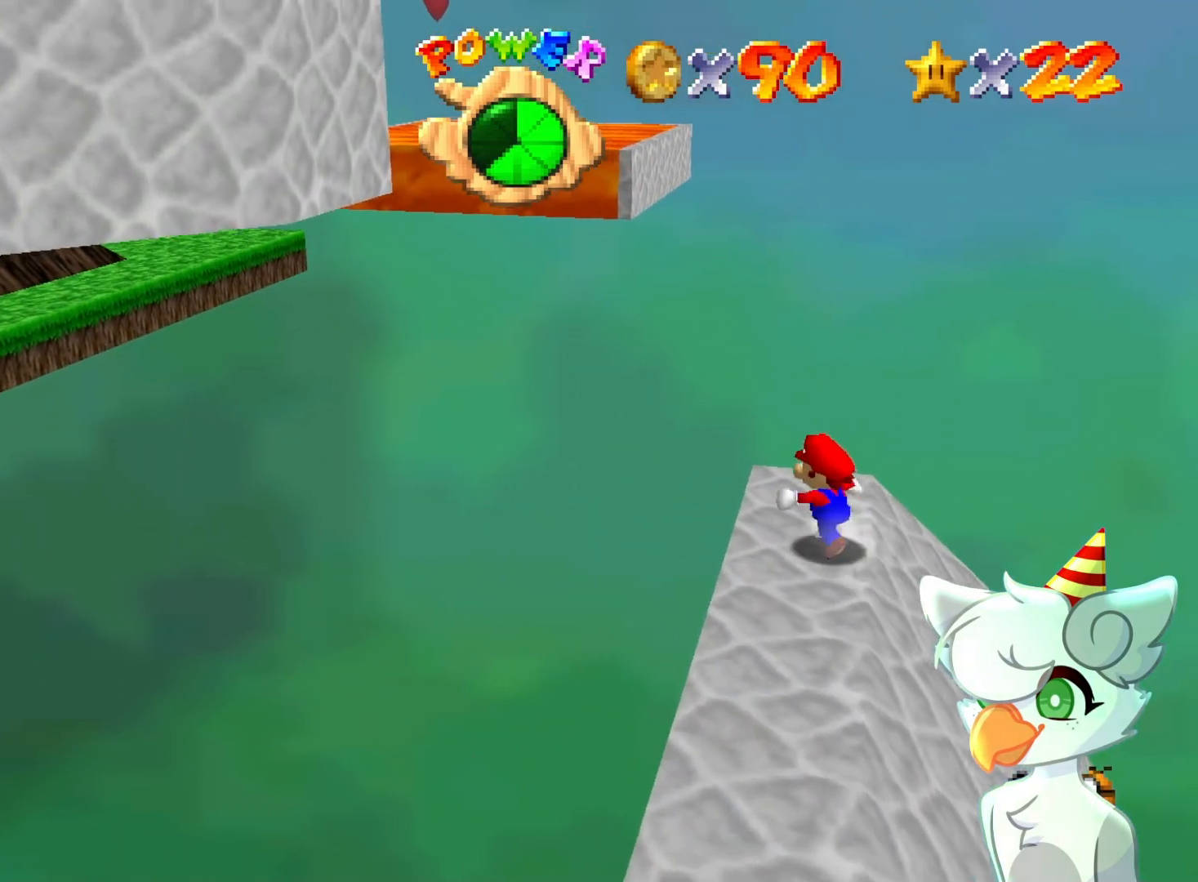
{"buttons": [], "left_stick": "center", "events": [[67, "left_stick", "center"]]}
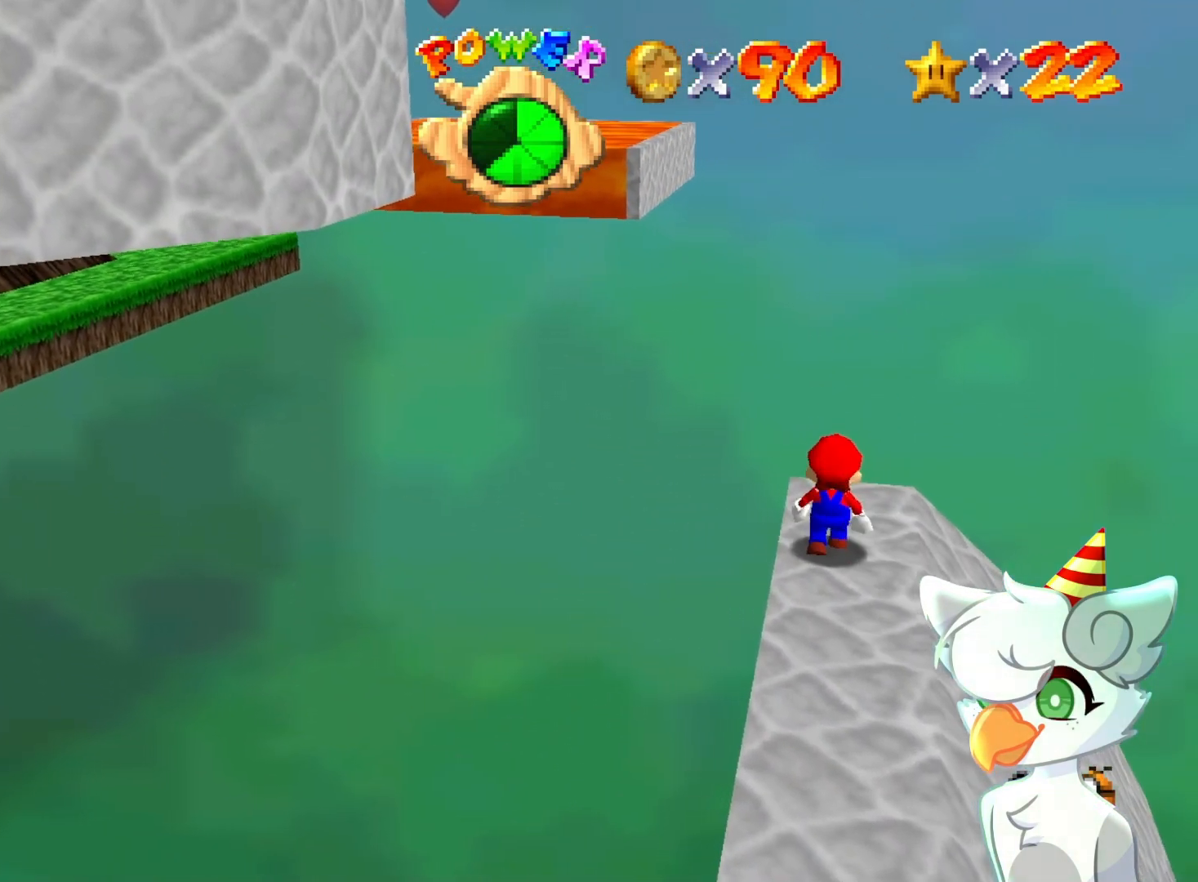
{"buttons": [], "left_stick": "center", "events": [[100, "left_stick", "up"], [167, "left_stick", "center"]]}
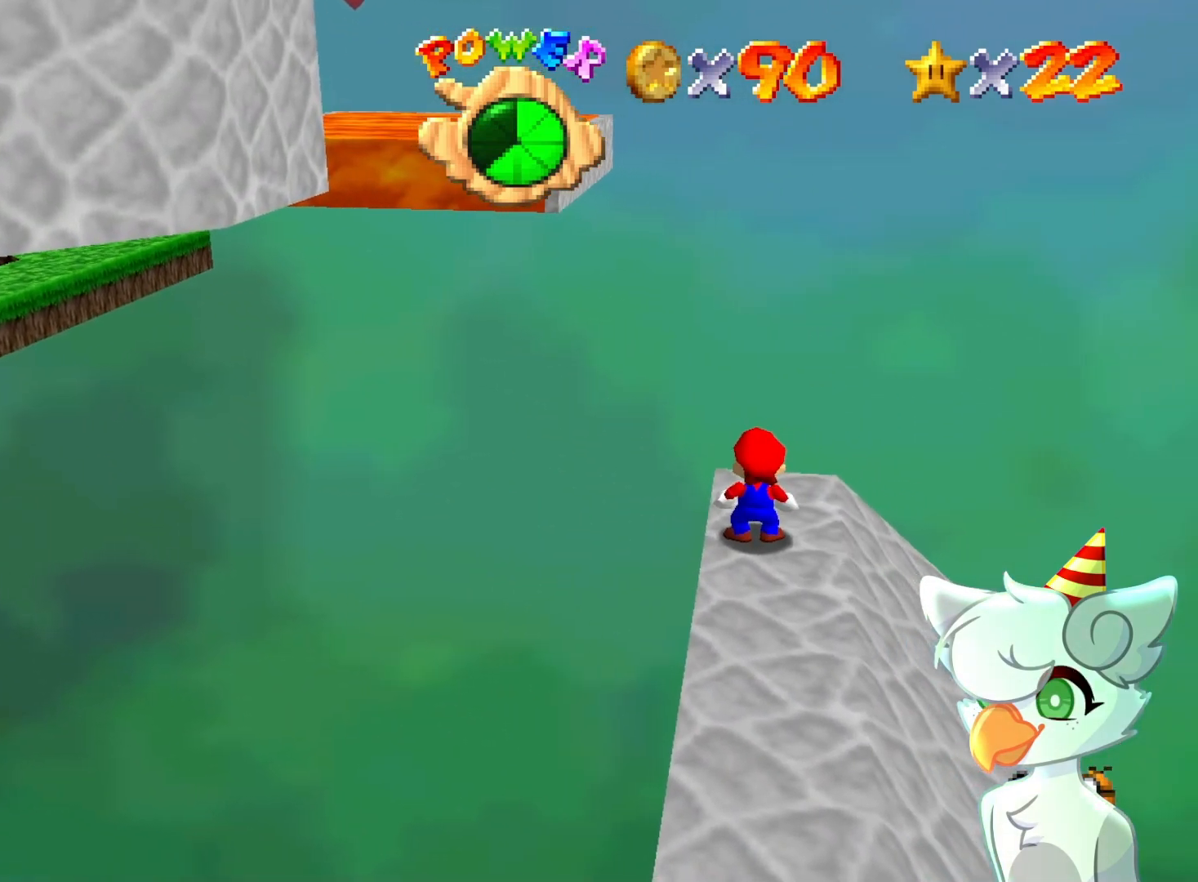
{"buttons": [], "left_stick": "up", "events": [[267, "A", "down"], [367, "left_stick", "up"], [433, "A", "up"]]}
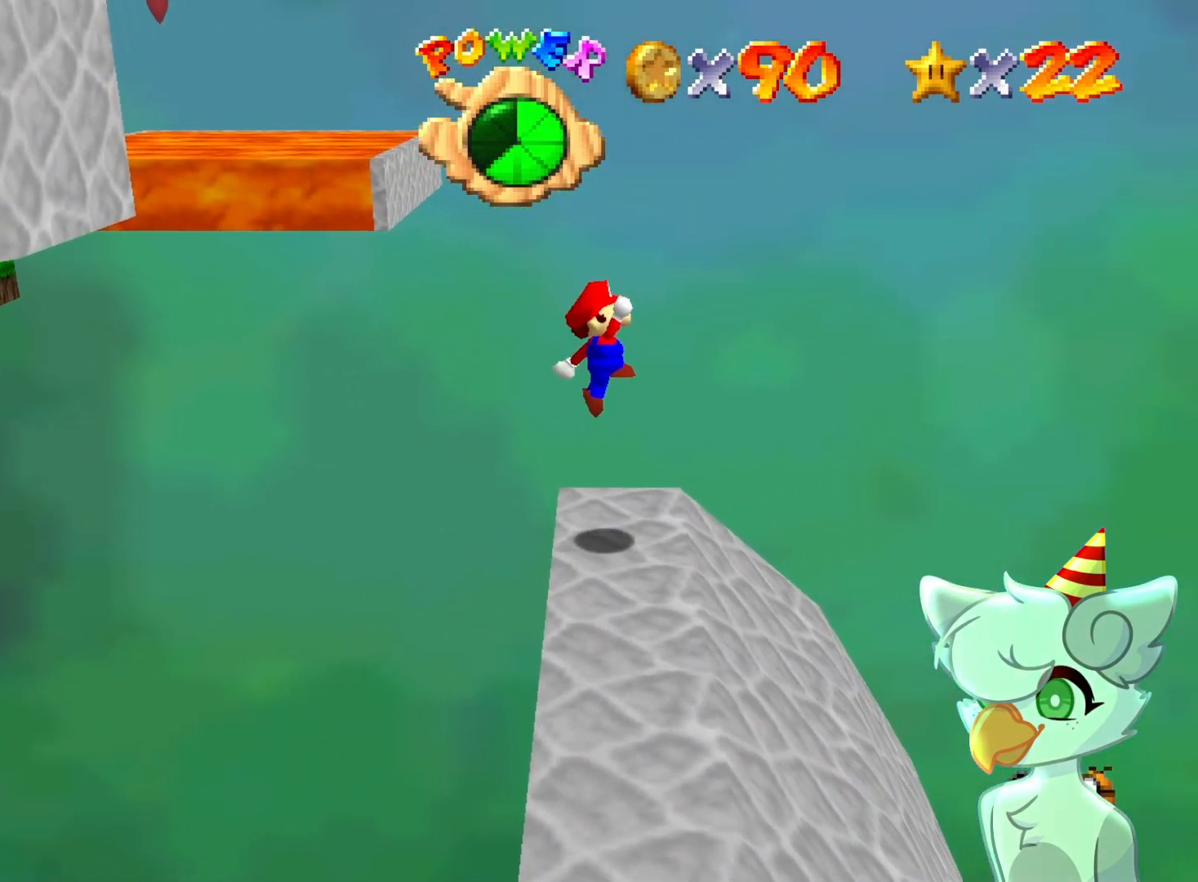
{"buttons": [], "left_stick": "center", "events": [[133, "left_stick", "center"]]}
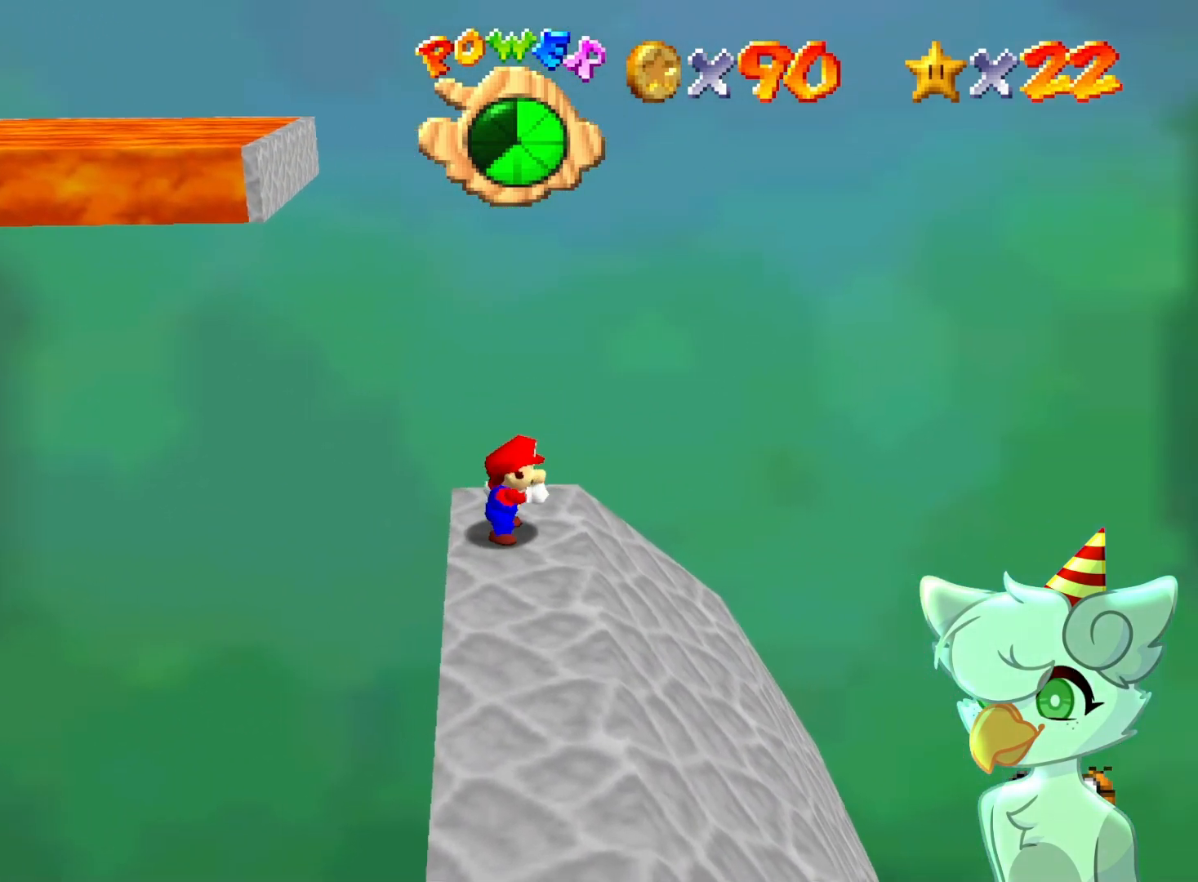
{"buttons": ["Z"], "left_stick": "center", "events": [[433, "Z", "down"]]}
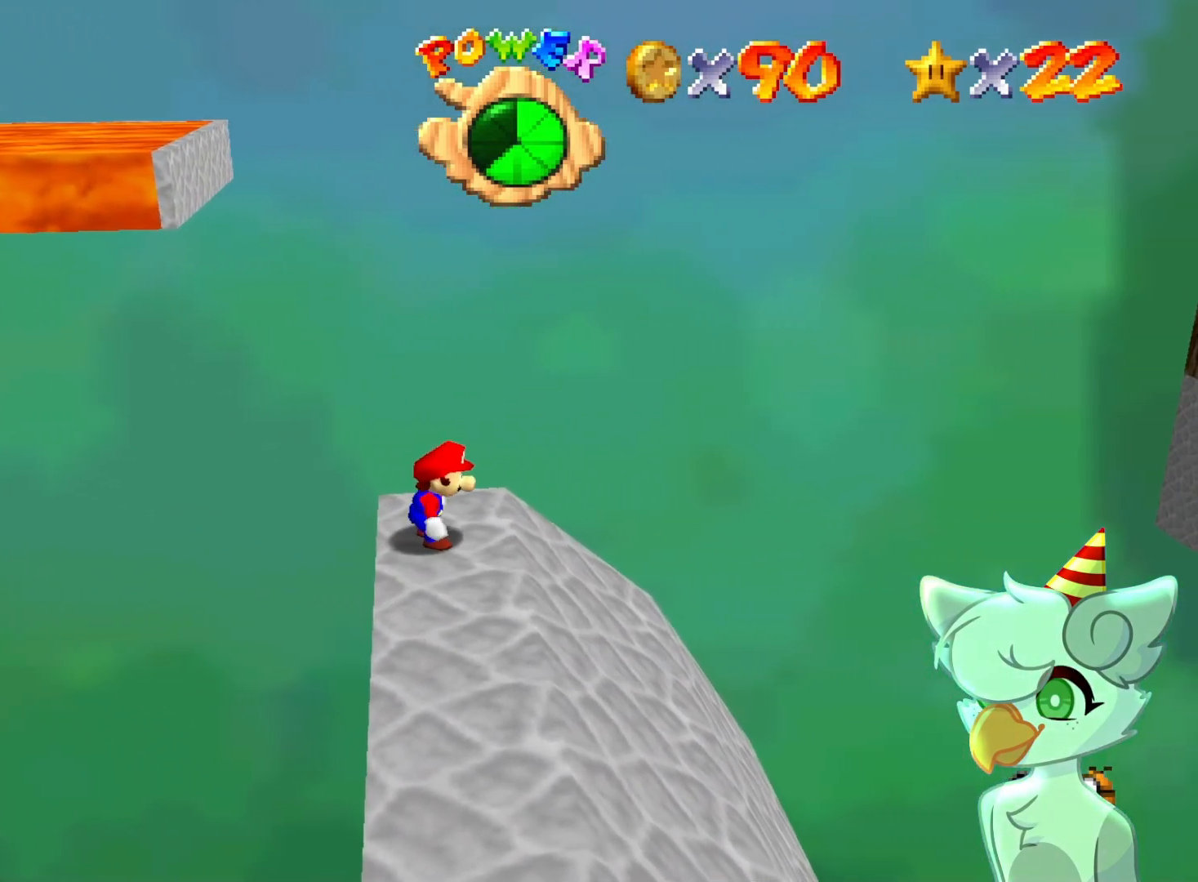
{"buttons": ["A", "Z"], "left_stick": "center", "events": [[233, "A", "down"], [233, "left_stick", "left"], [500, "left_stick", "center"]]}
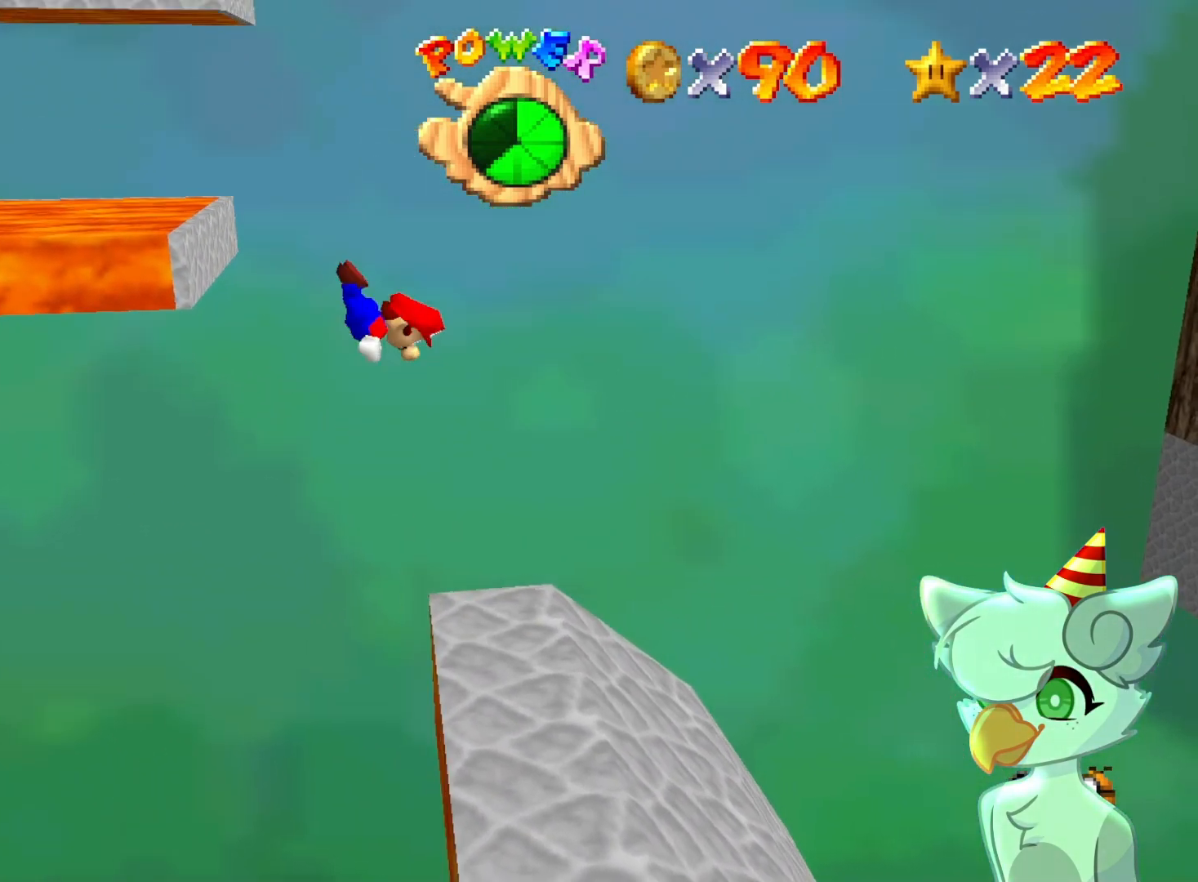
{"buttons": ["A", "Z"], "left_stick": "right", "events": [[100, "left_stick", "right"]]}
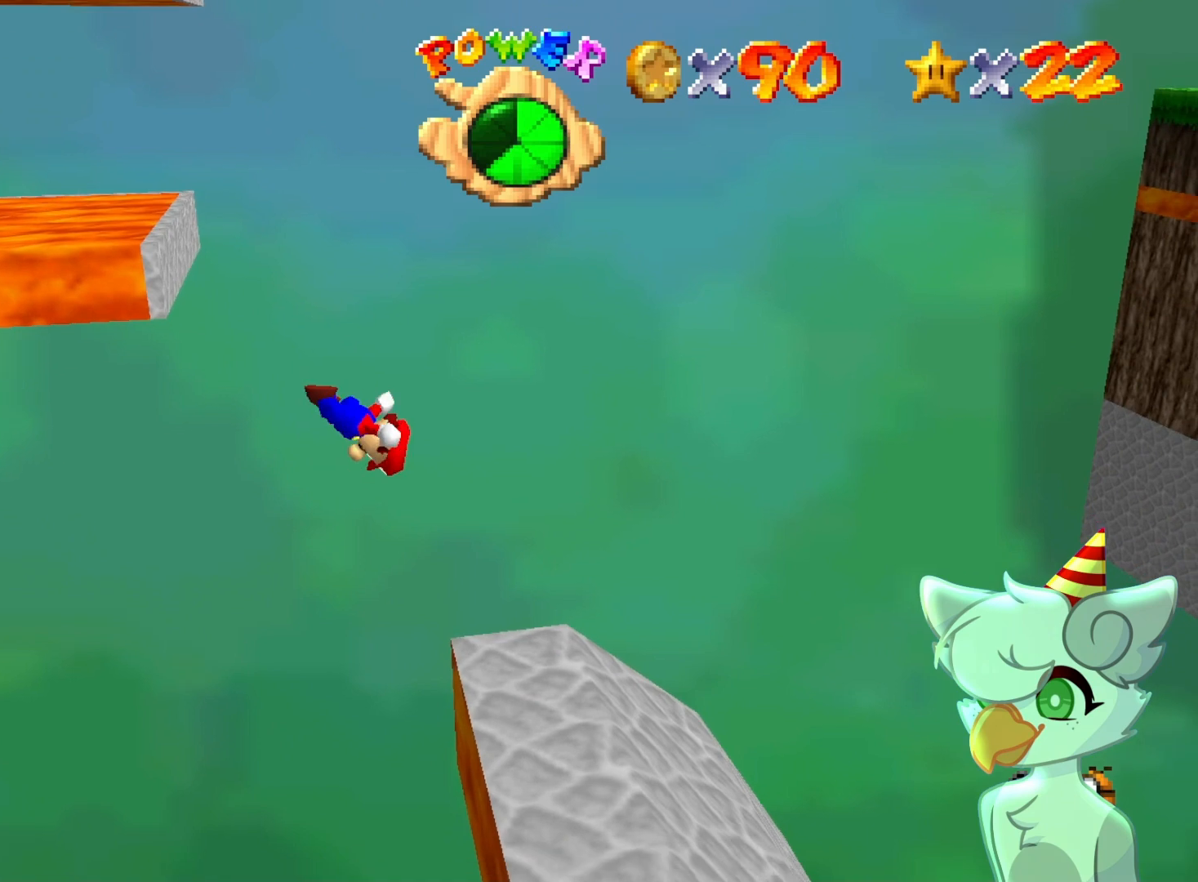
{"buttons": ["A", "Z"], "left_stick": "center", "events": [[433, "left_stick", "center"]]}
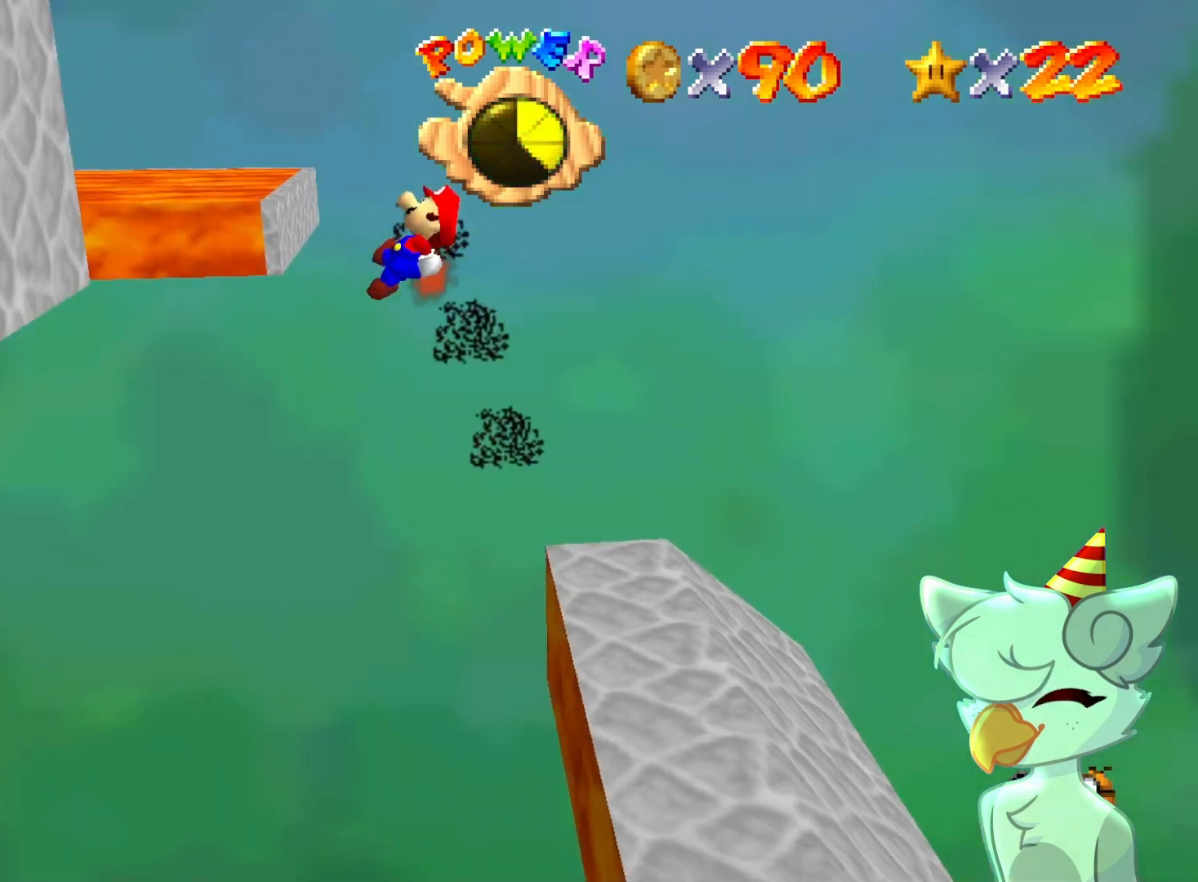
{"buttons": ["A", "Z"], "left_stick": "center", "events": [[33, "left_stick", "left"], [133, "left_stick", "center"]]}
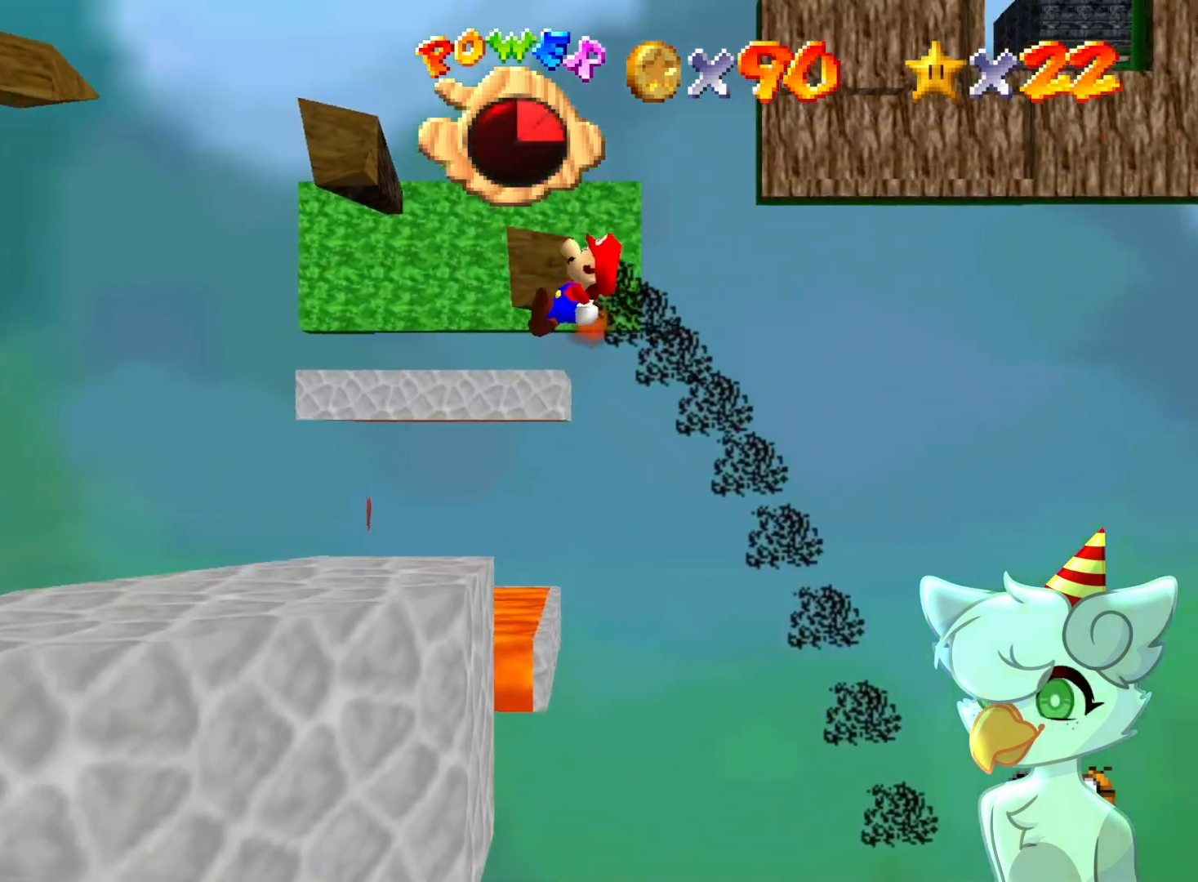
{"buttons": ["A", "Z"], "left_stick": "center", "events": [[200, "left_stick", "down"], [367, "left_stick", "center"]]}
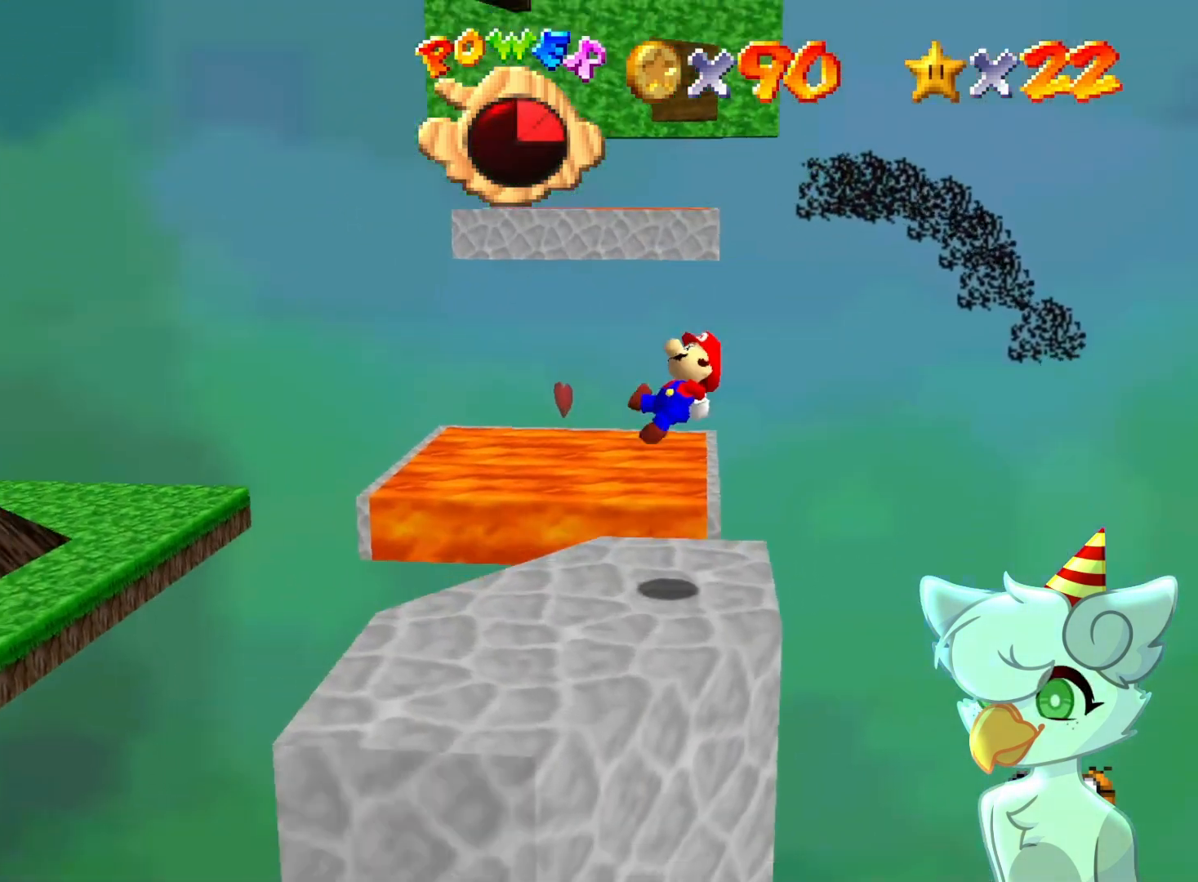
{"buttons": [], "left_stick": "center", "events": [[33, "left_stick", "right"], [100, "A", "up"], [133, "Z", "up"], [133, "left_stick", "center"]]}
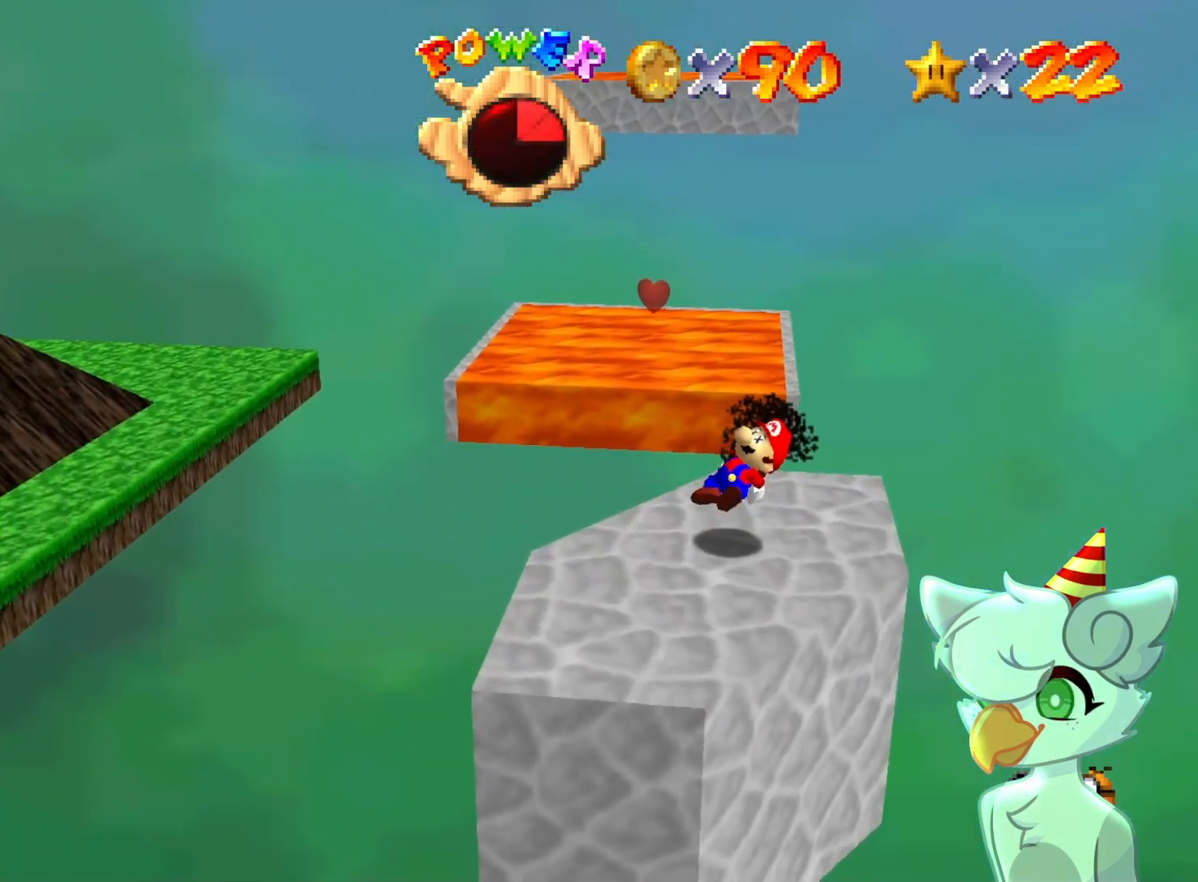
{"buttons": [], "left_stick": "center", "events": []}
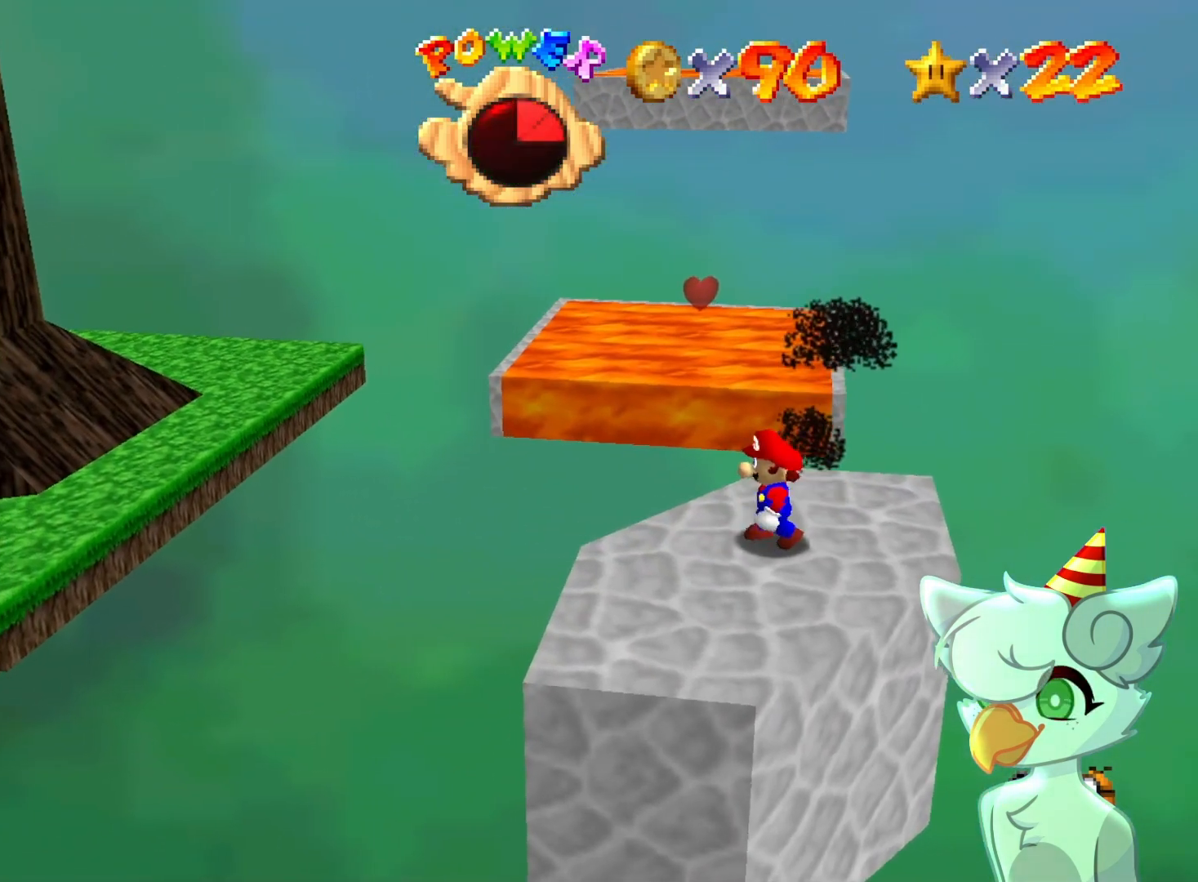
{"buttons": ["A"], "left_stick": "center", "events": [[500, "A", "down"]]}
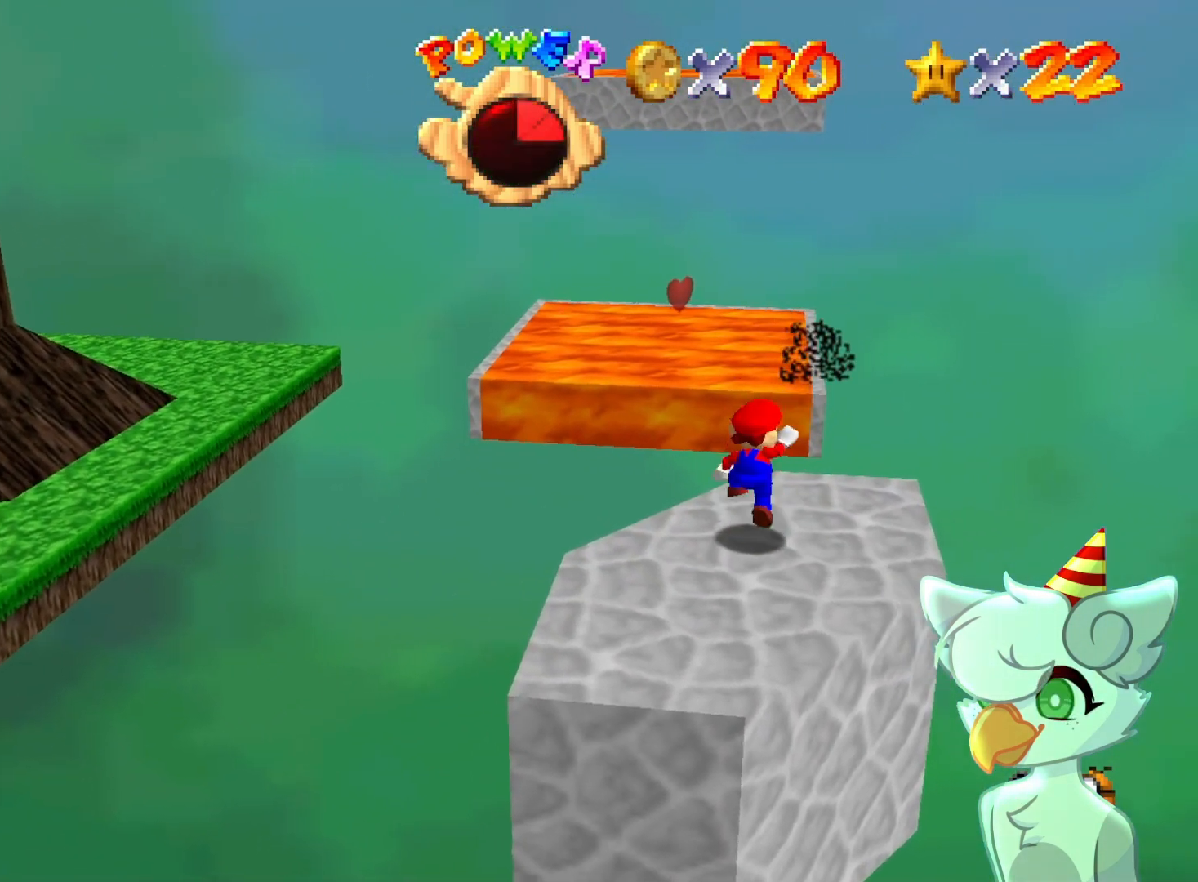
{"buttons": [], "left_stick": "center", "events": [[133, "A", "up"]]}
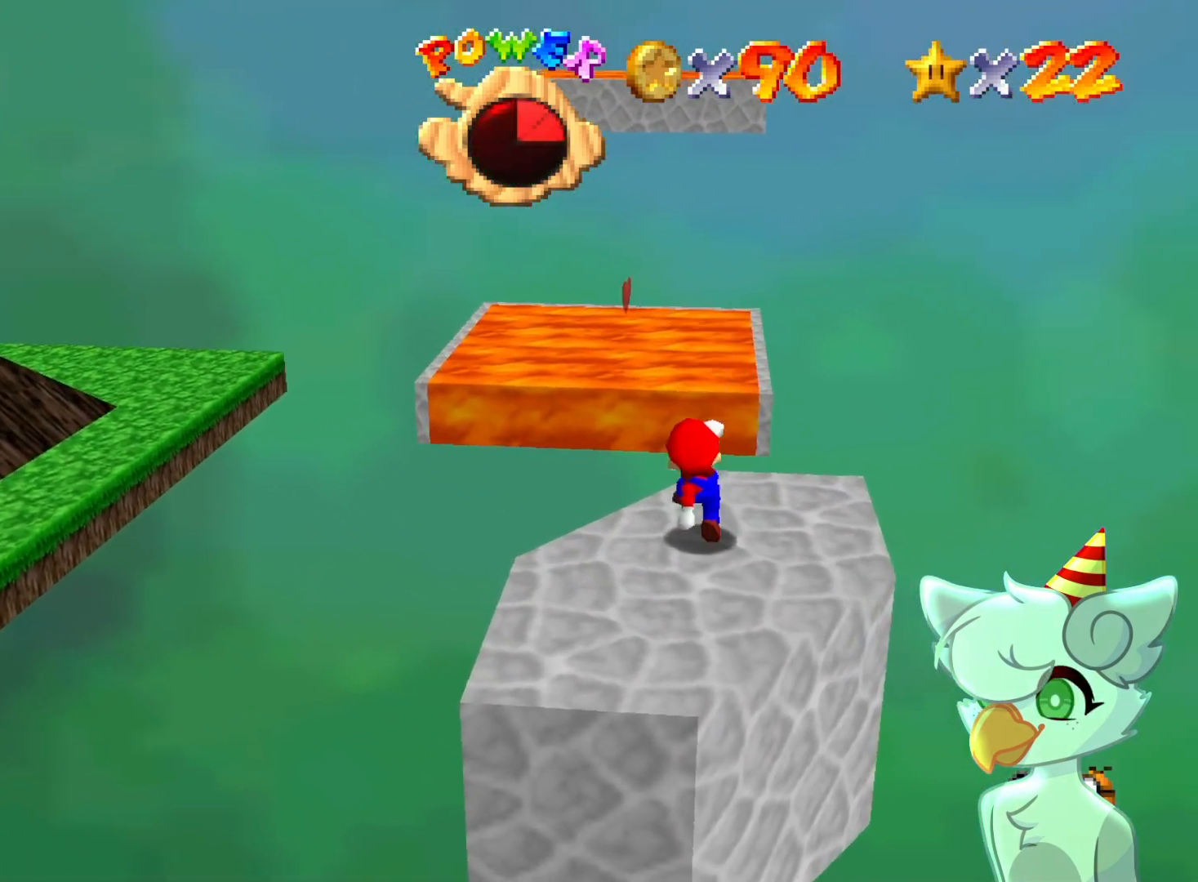
{"buttons": [], "left_stick": "center", "events": [[167, "A", "down"], [367, "A", "up"]]}
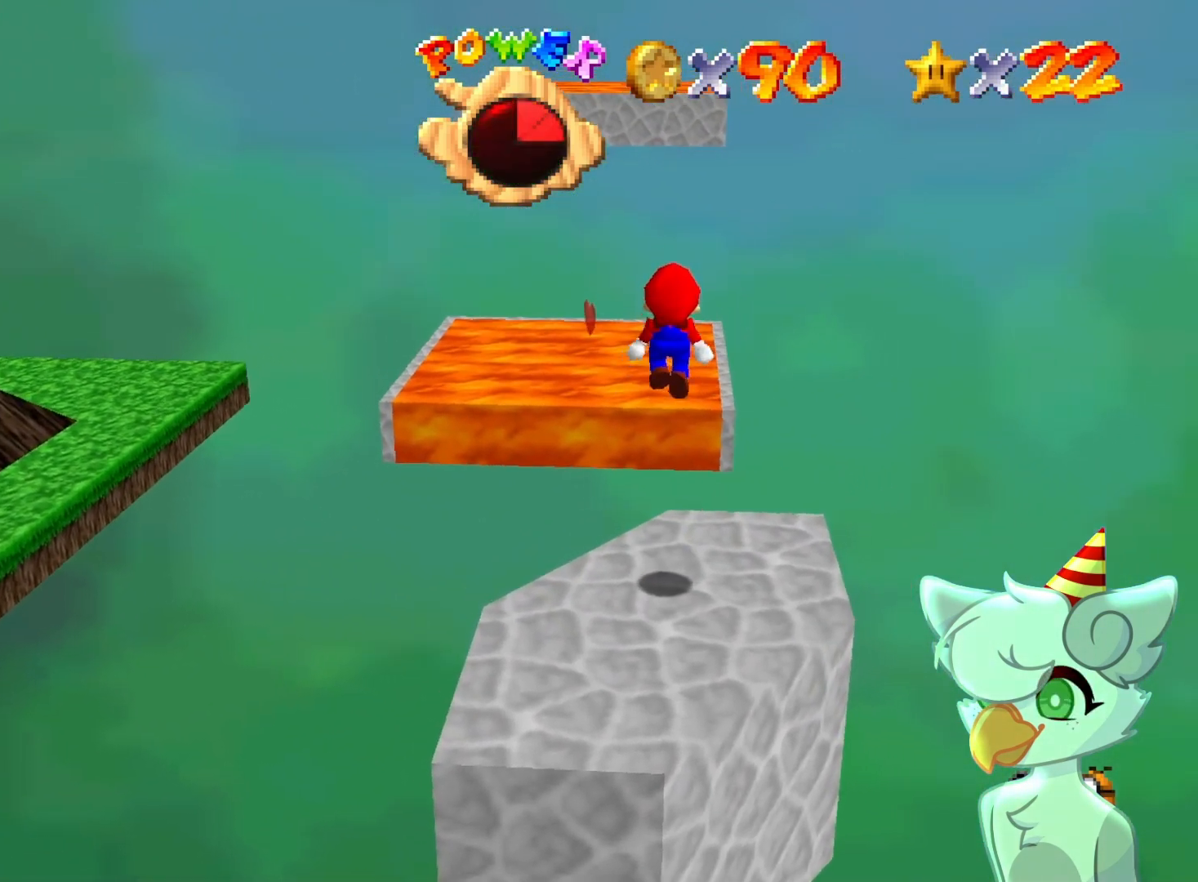
{"buttons": [], "left_stick": "down", "events": [[100, "B", "down"], [200, "left_stick", "down"], [233, "B", "up"]]}